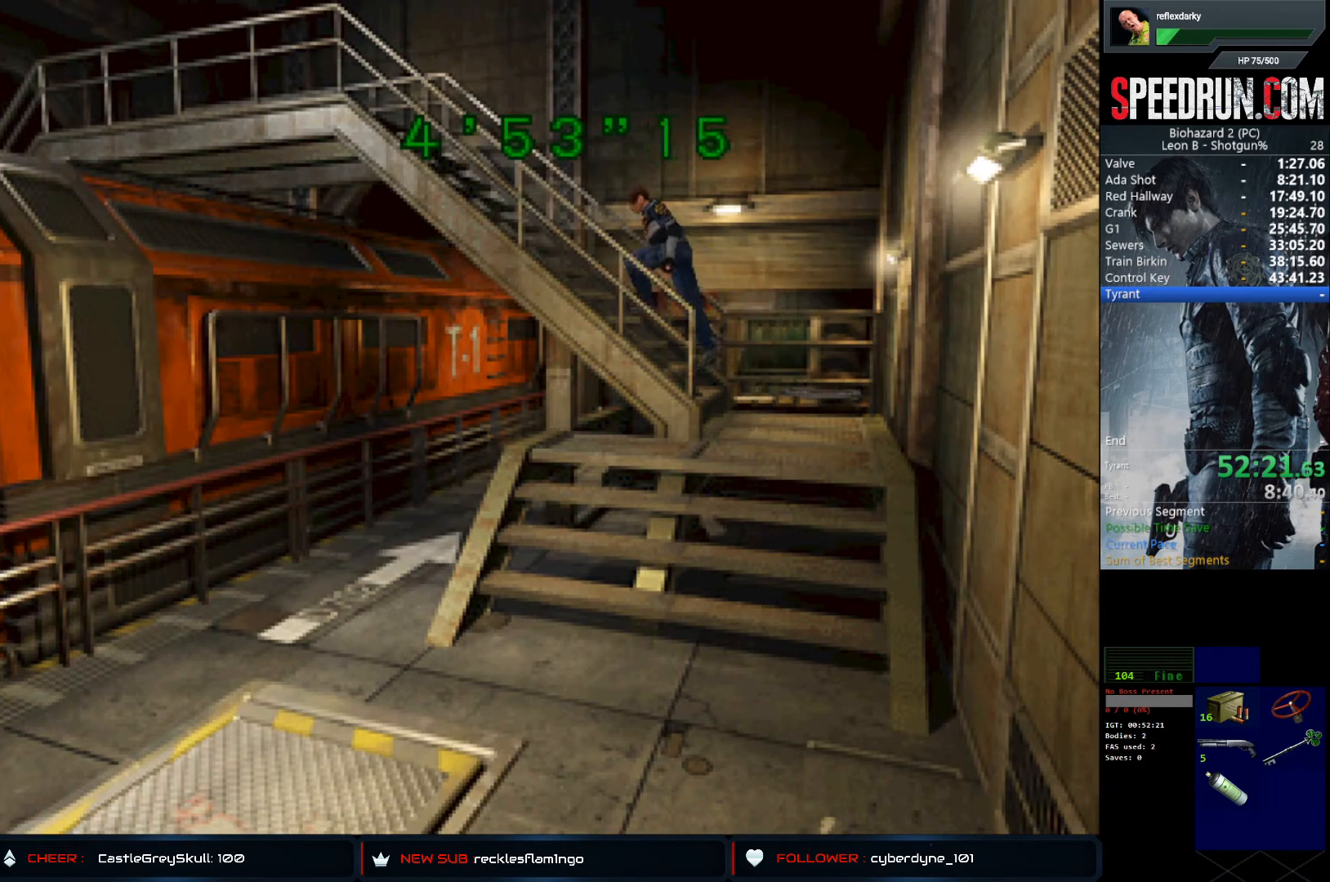
Gameplay with a controller (PlayStation layout); each line is a JSON object with the inputs held at the frame after it. "events" lists button and stick changes between this image and that frame as [ms after this image, input, new state], when the widget could be followed in between. Not read: L1 L3 R1 R3.
{"buttons": ["SQUARE", "DPAD_UP"], "left_stick": "center", "right_stick": "center", "events": []}
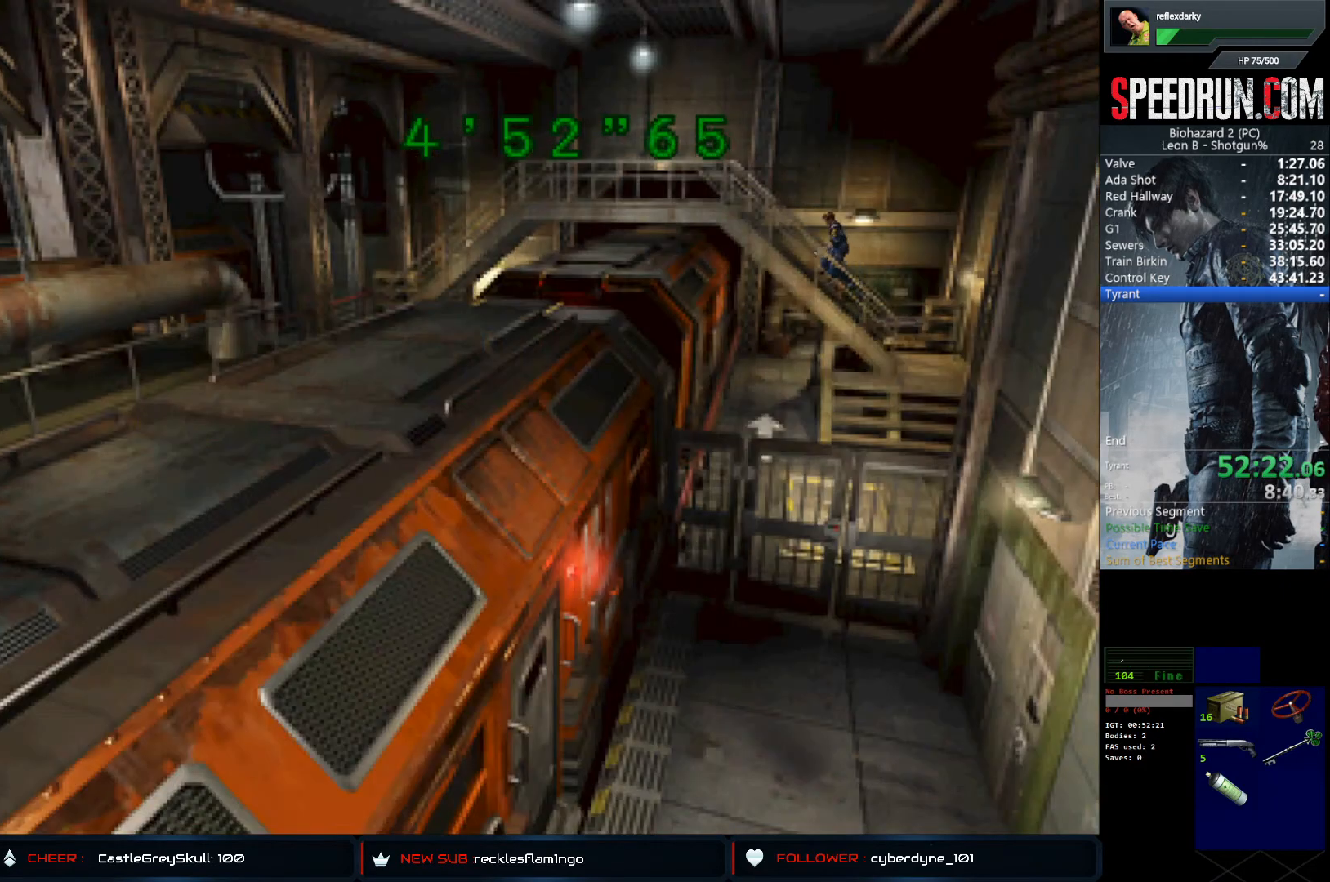
{"buttons": ["SQUARE", "DPAD_UP"], "left_stick": "center", "right_stick": "center", "events": []}
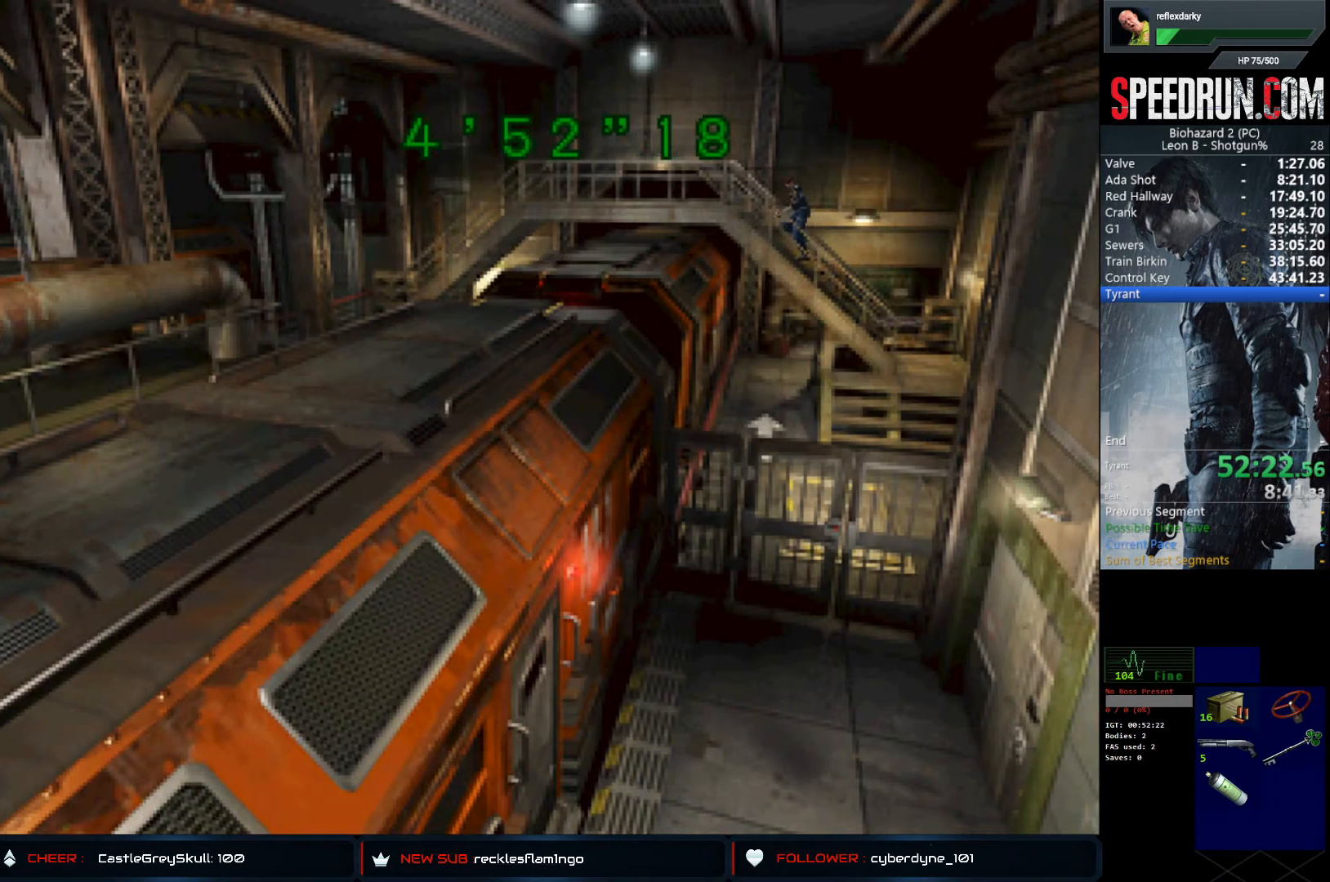
{"buttons": ["SQUARE", "DPAD_UP"], "left_stick": "center", "right_stick": "center", "events": []}
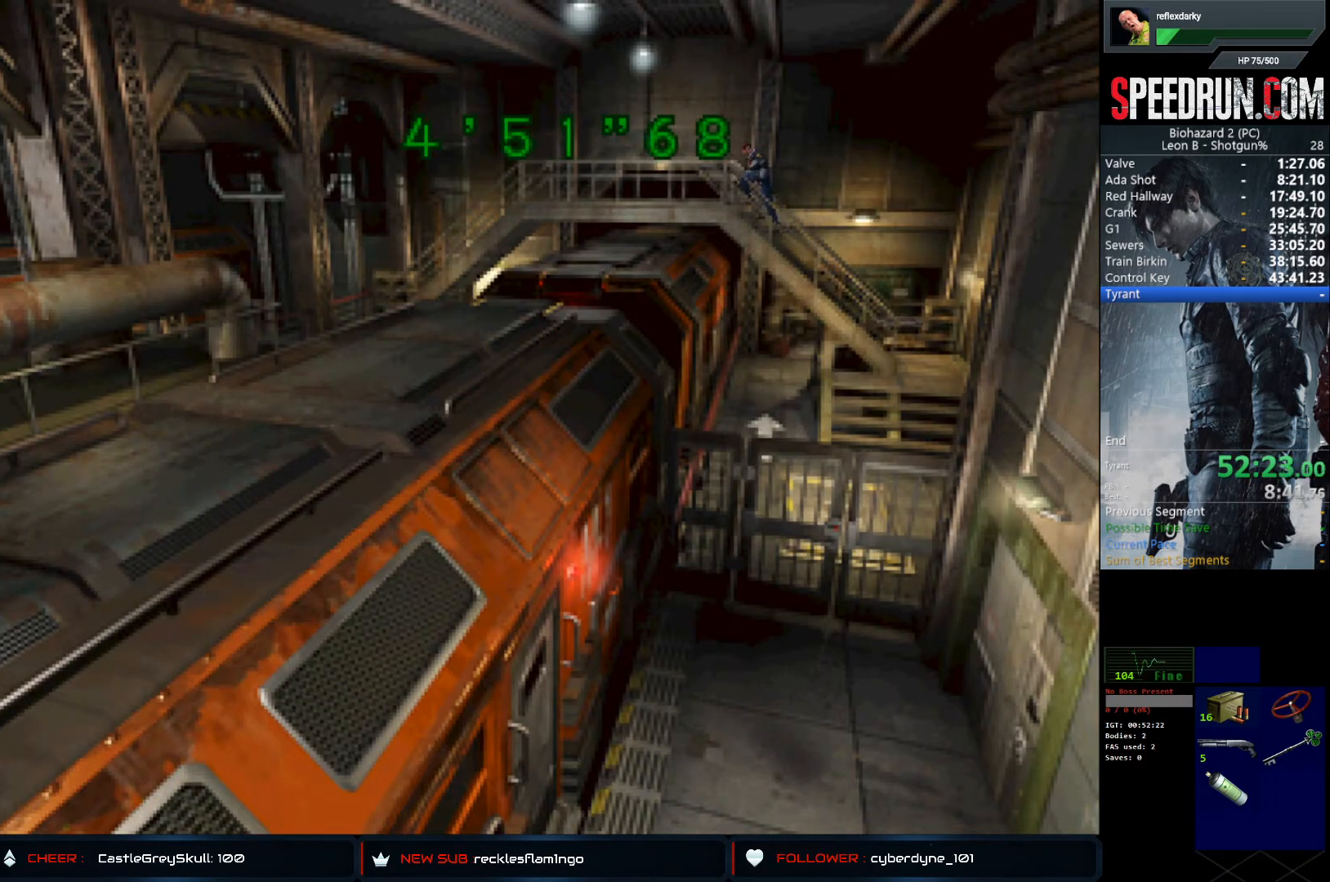
{"buttons": ["CROSS", "SQUARE", "DPAD_UP"], "left_stick": "center", "right_stick": "center", "events": [[117, "CROSS", "down"]]}
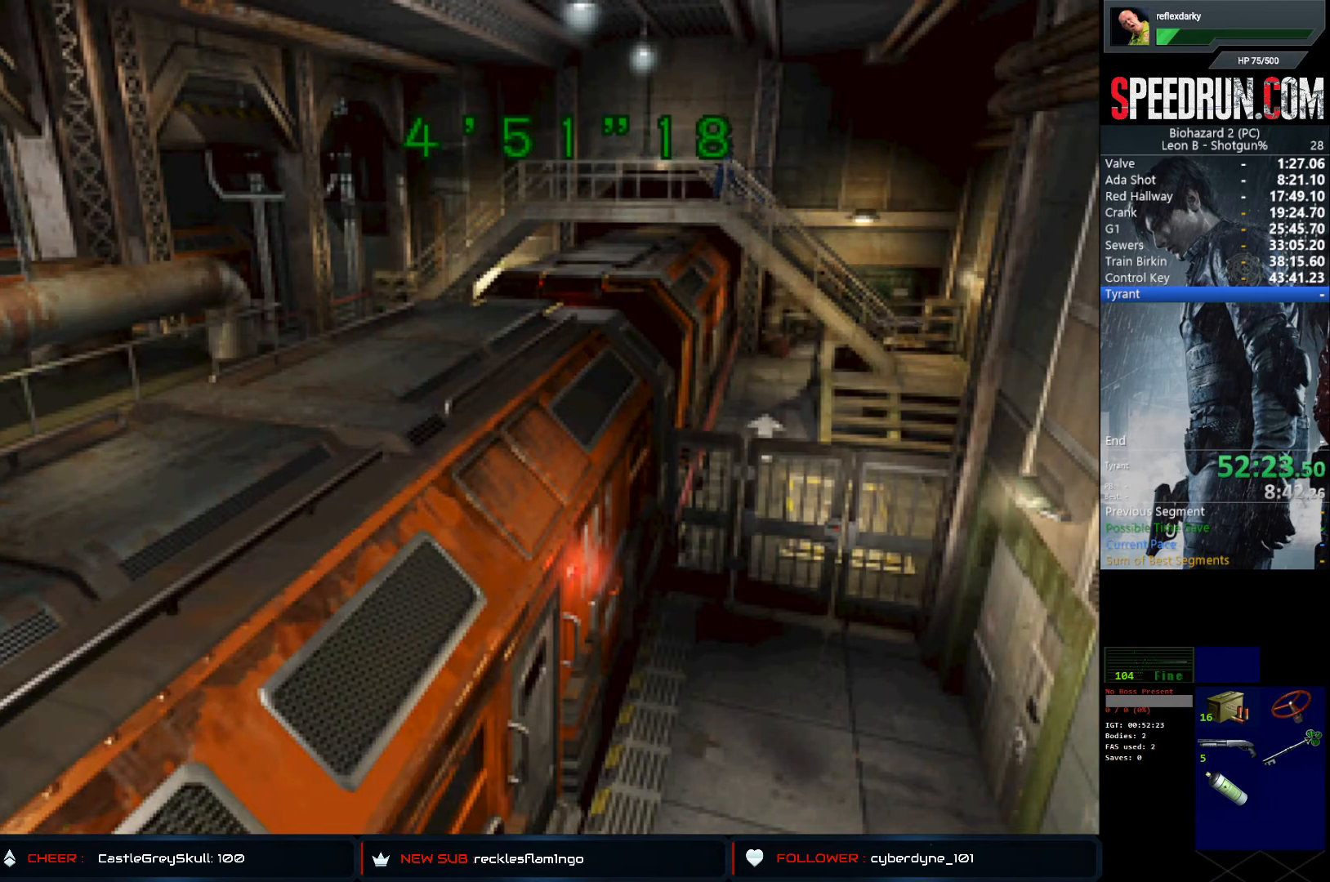
{"buttons": ["CROSS", "SQUARE", "DPAD_UP"], "left_stick": "center", "right_stick": "center", "events": []}
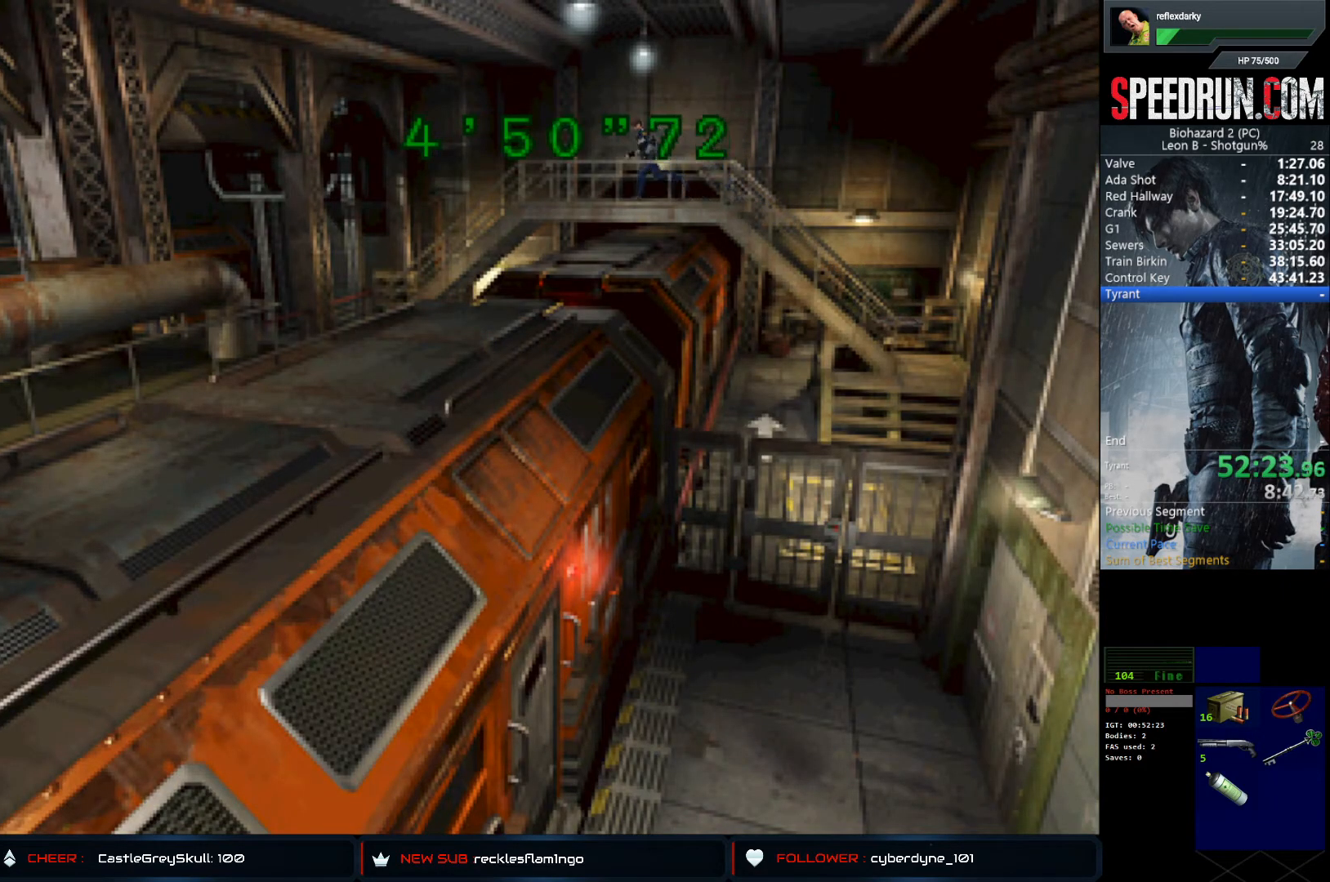
{"buttons": ["CROSS", "SQUARE", "DPAD_UP"], "left_stick": "center", "right_stick": "center", "events": []}
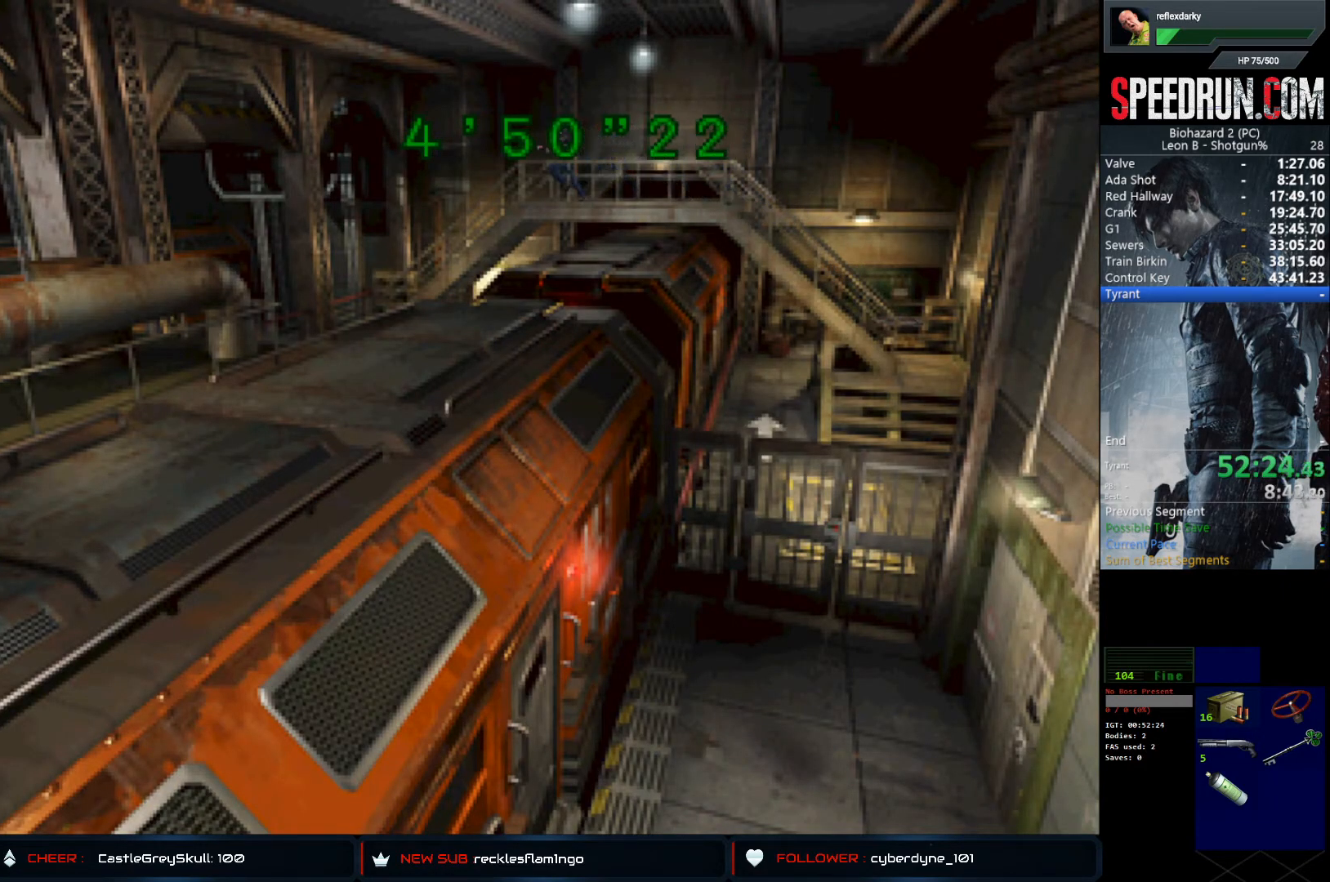
{"buttons": ["CROSS", "SQUARE", "DPAD_UP"], "left_stick": "center", "right_stick": "center", "events": []}
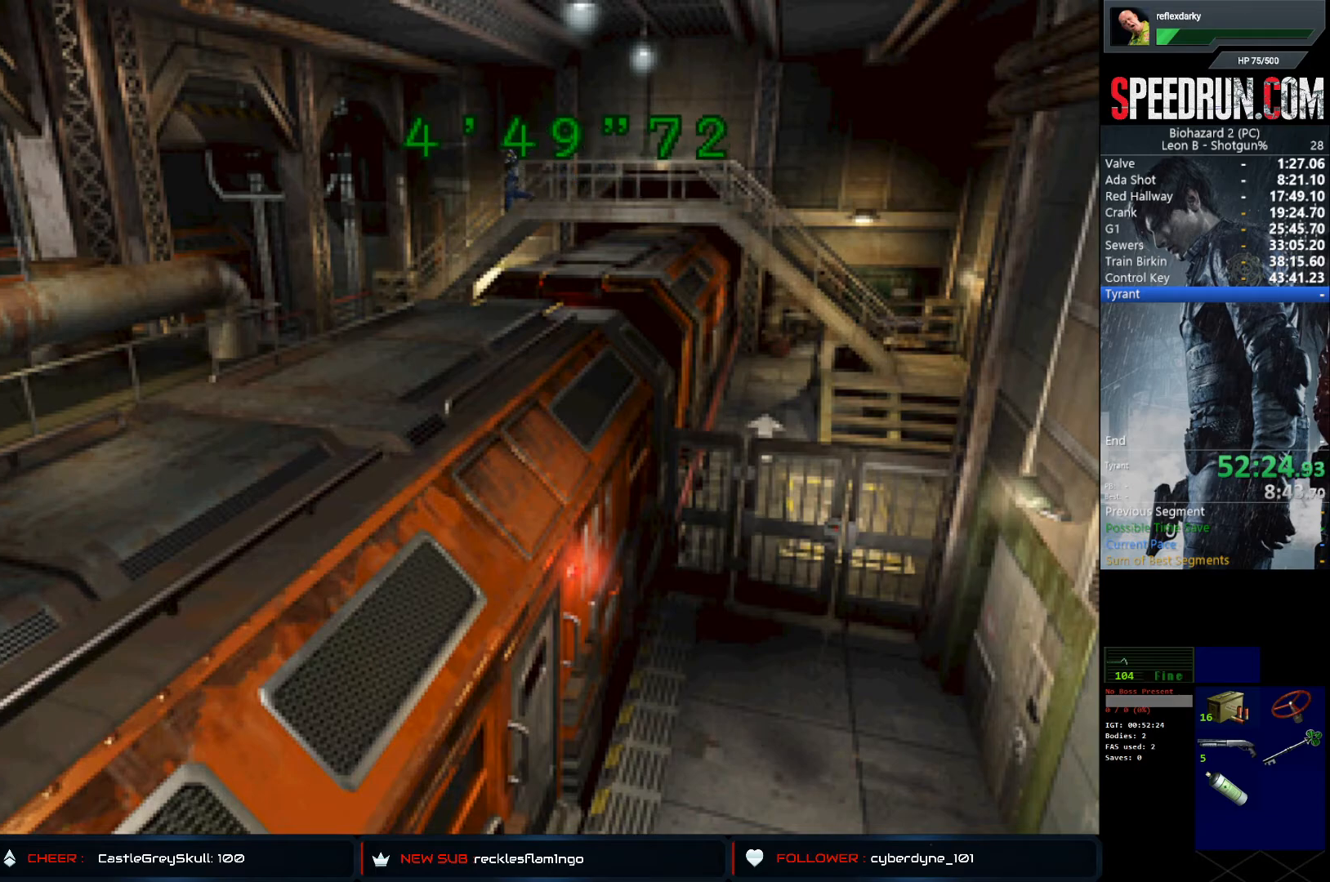
{"buttons": ["SQUARE", "DPAD_LEFT"], "left_stick": "center", "right_stick": "center", "events": [[317, "CROSS", "up"], [317, "DPAD_UP", "up"], [450, "DPAD_LEFT", "down"]]}
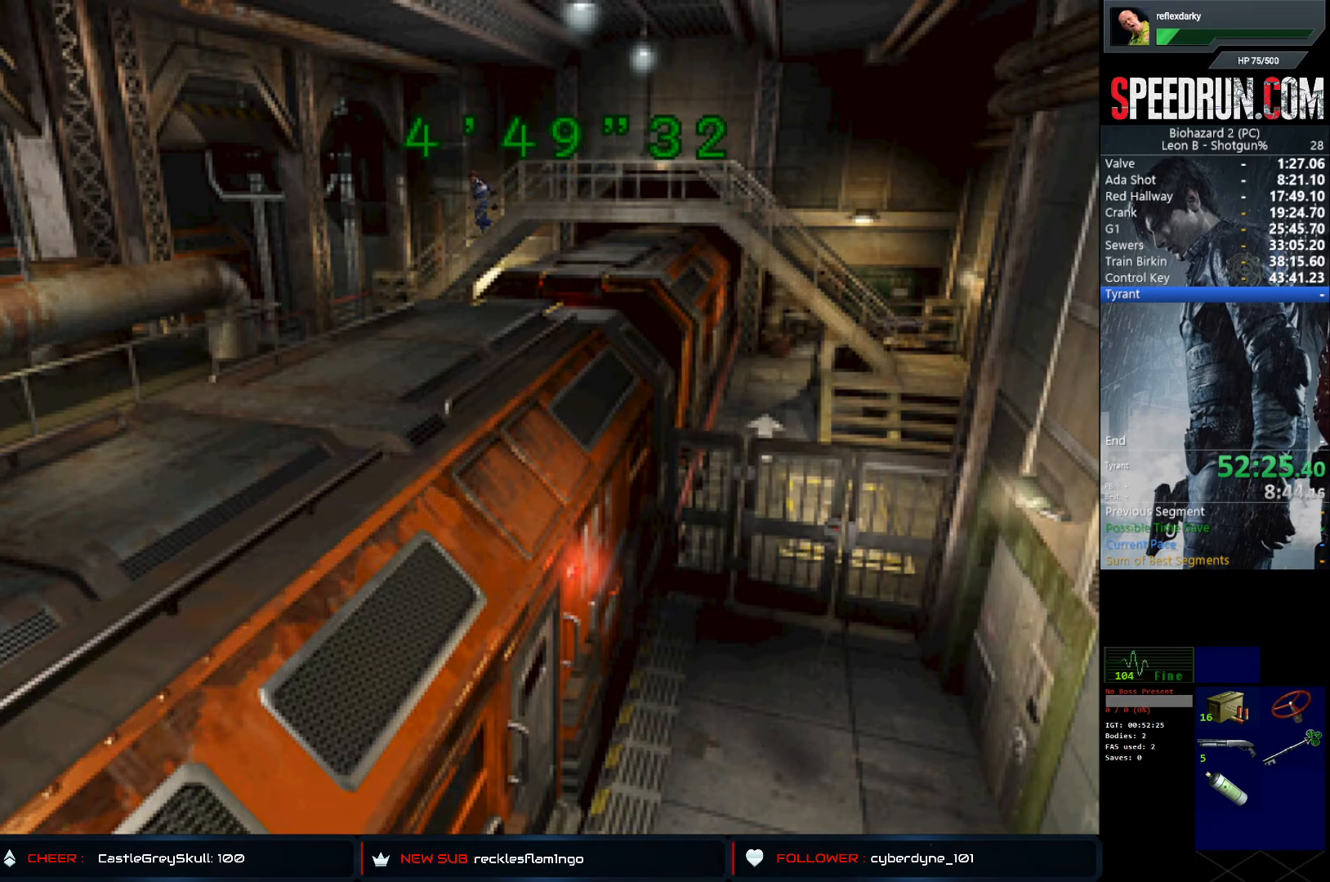
{"buttons": ["SQUARE", "DPAD_LEFT"], "left_stick": "center", "right_stick": "center", "events": [[383, "DPAD_LEFT", "up"], [483, "DPAD_LEFT", "down"]]}
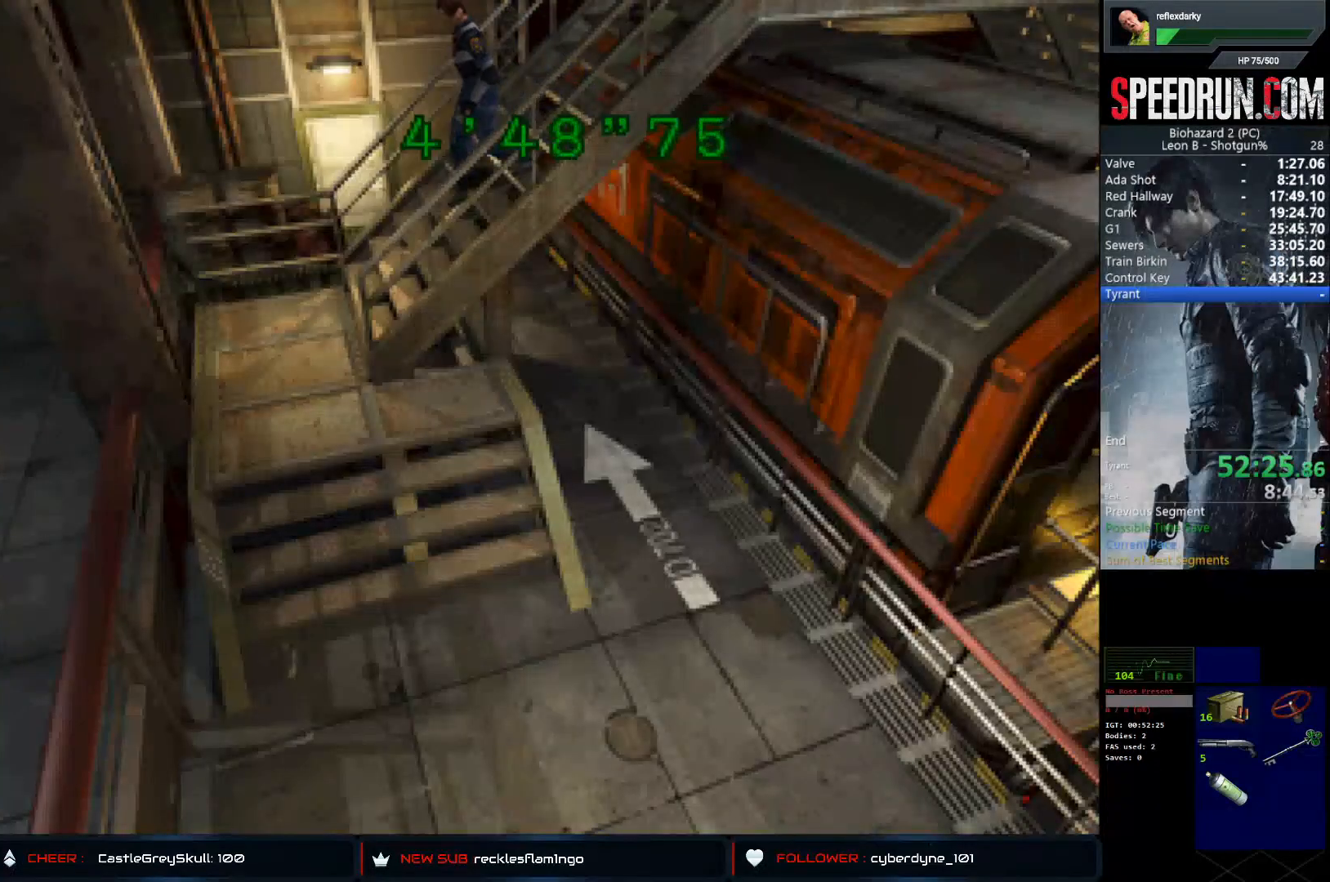
{"buttons": ["SQUARE", "DPAD_LEFT"], "left_stick": "center", "right_stick": "center", "events": []}
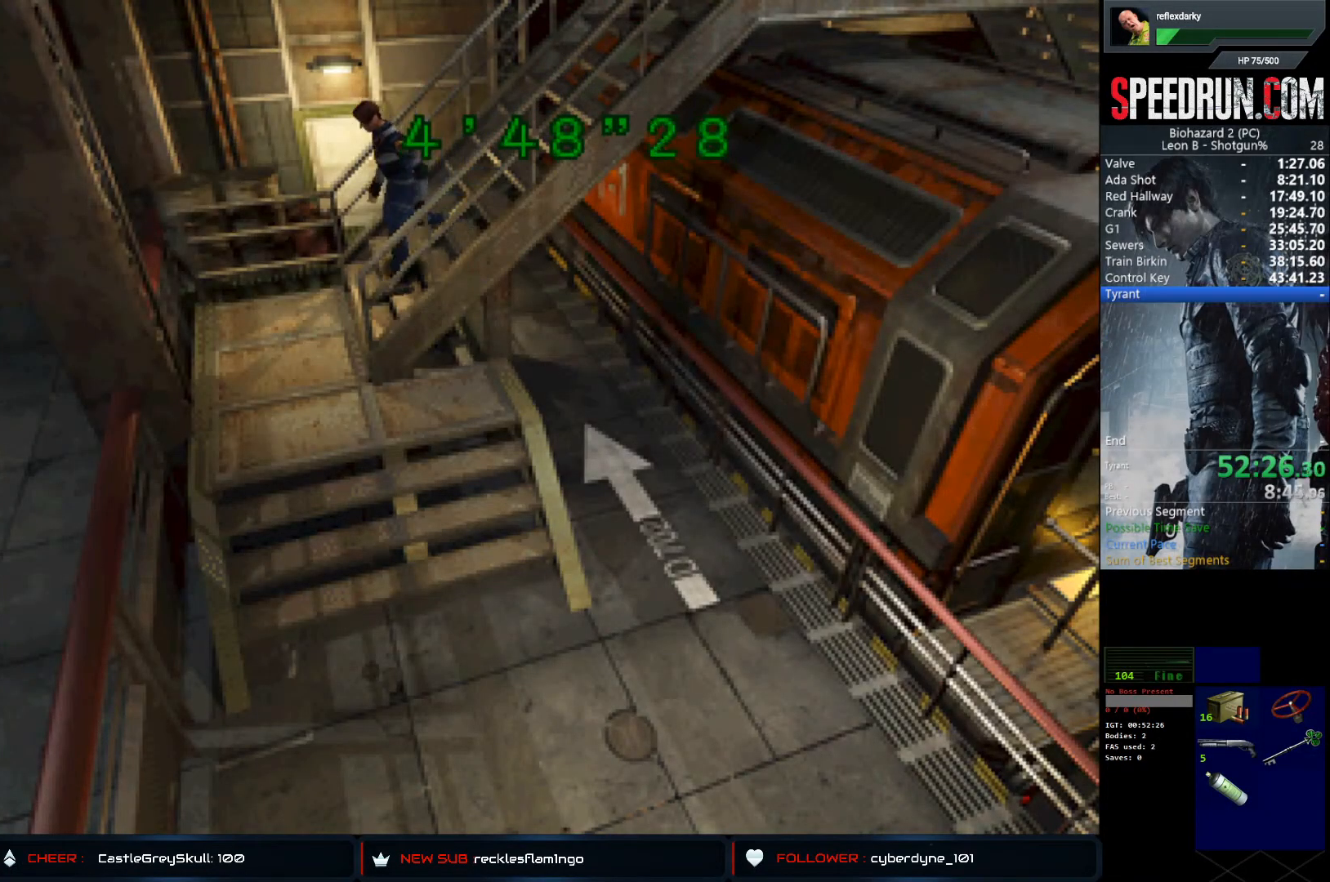
{"buttons": ["SQUARE", "DPAD_LEFT"], "left_stick": "center", "right_stick": "center", "events": []}
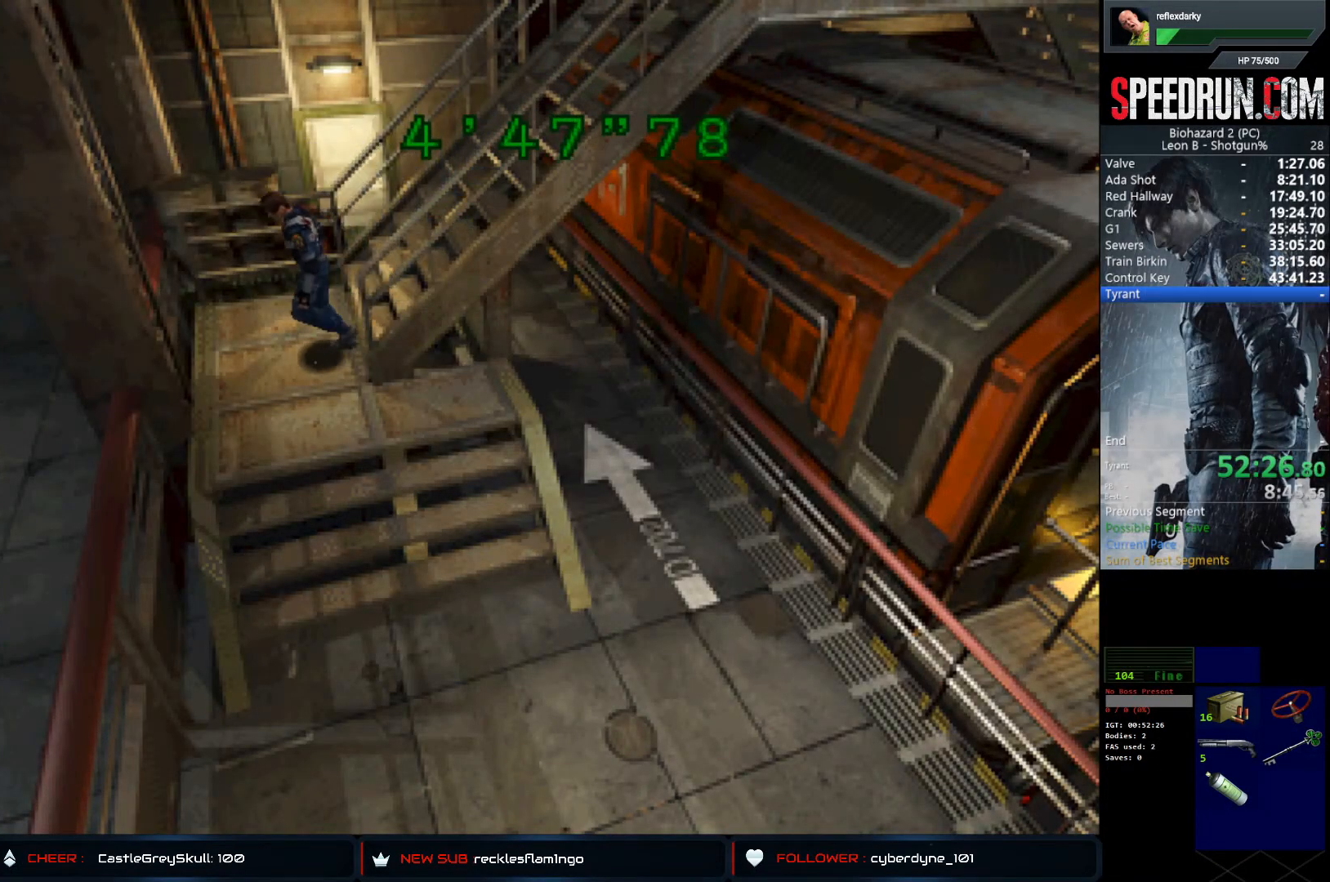
{"buttons": ["SQUARE", "DPAD_LEFT"], "left_stick": "center", "right_stick": "center", "events": []}
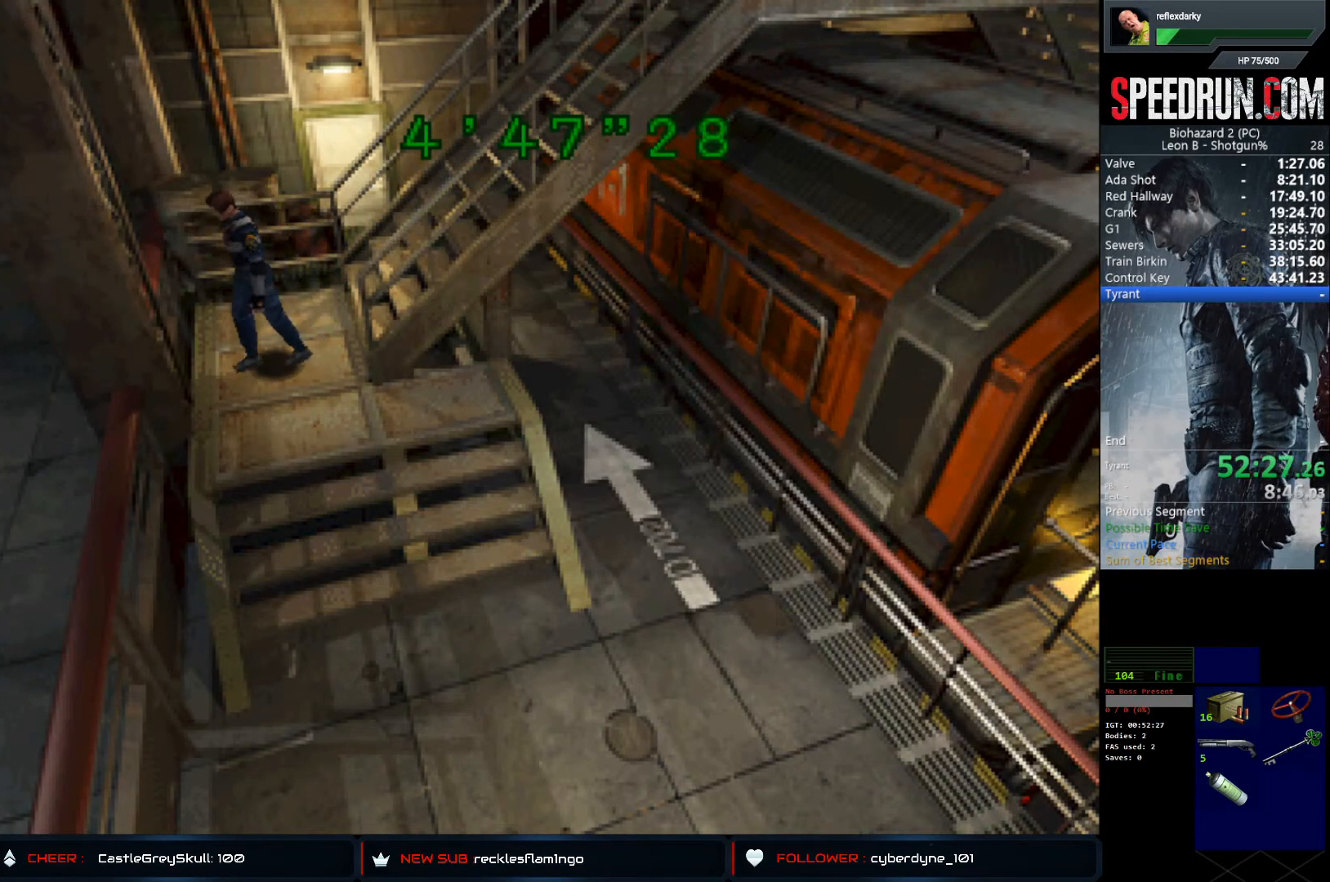
{"buttons": ["CROSS", "SQUARE", "DPAD_UP"], "left_stick": "center", "right_stick": "center", "events": [[67, "DPAD_UP", "down"], [267, "CROSS", "down"], [417, "DPAD_LEFT", "up"]]}
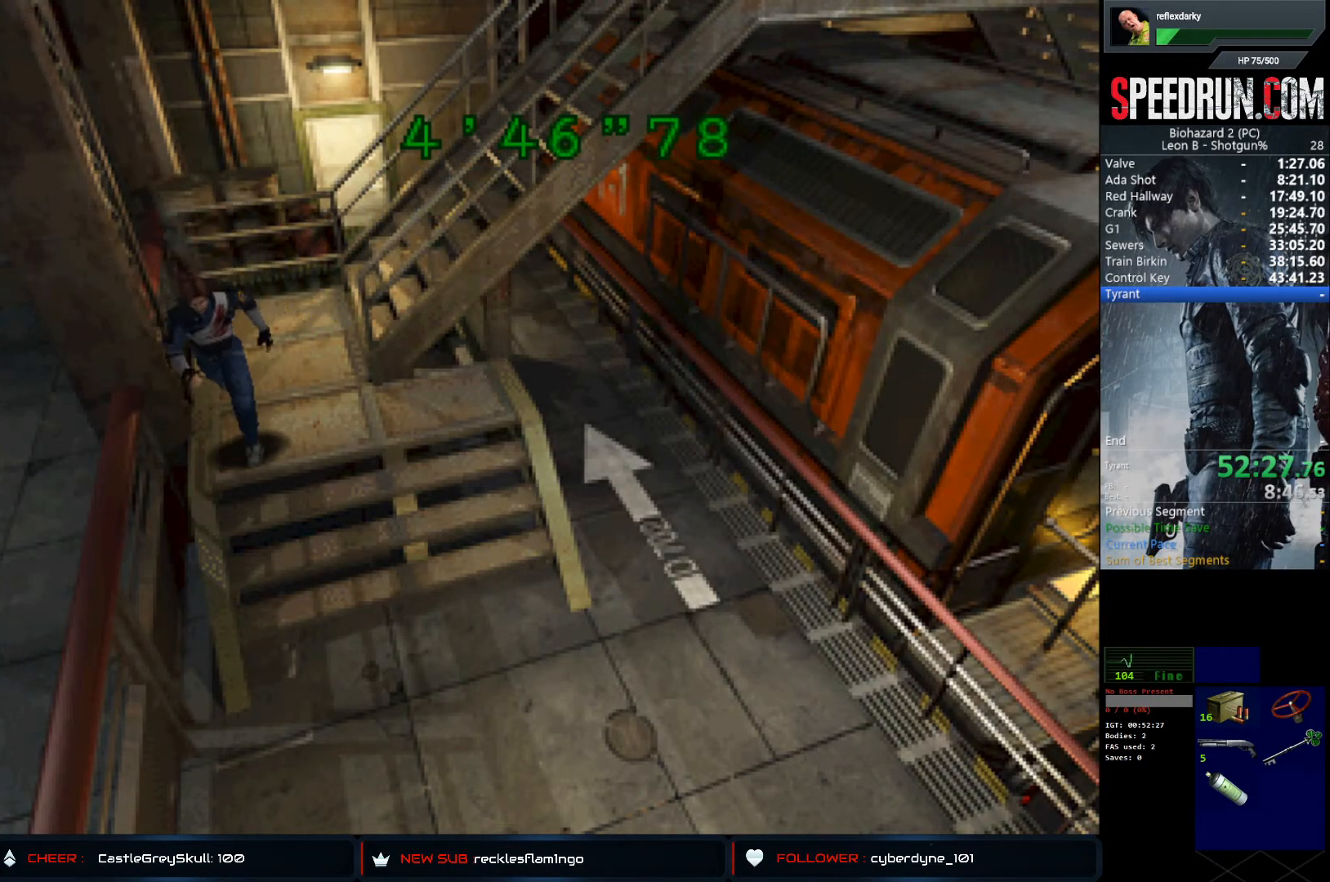
{"buttons": ["CROSS", "SQUARE", "DPAD_UP"], "left_stick": "center", "right_stick": "center", "events": [[83, "DPAD_LEFT", "down"], [267, "DPAD_LEFT", "up"]]}
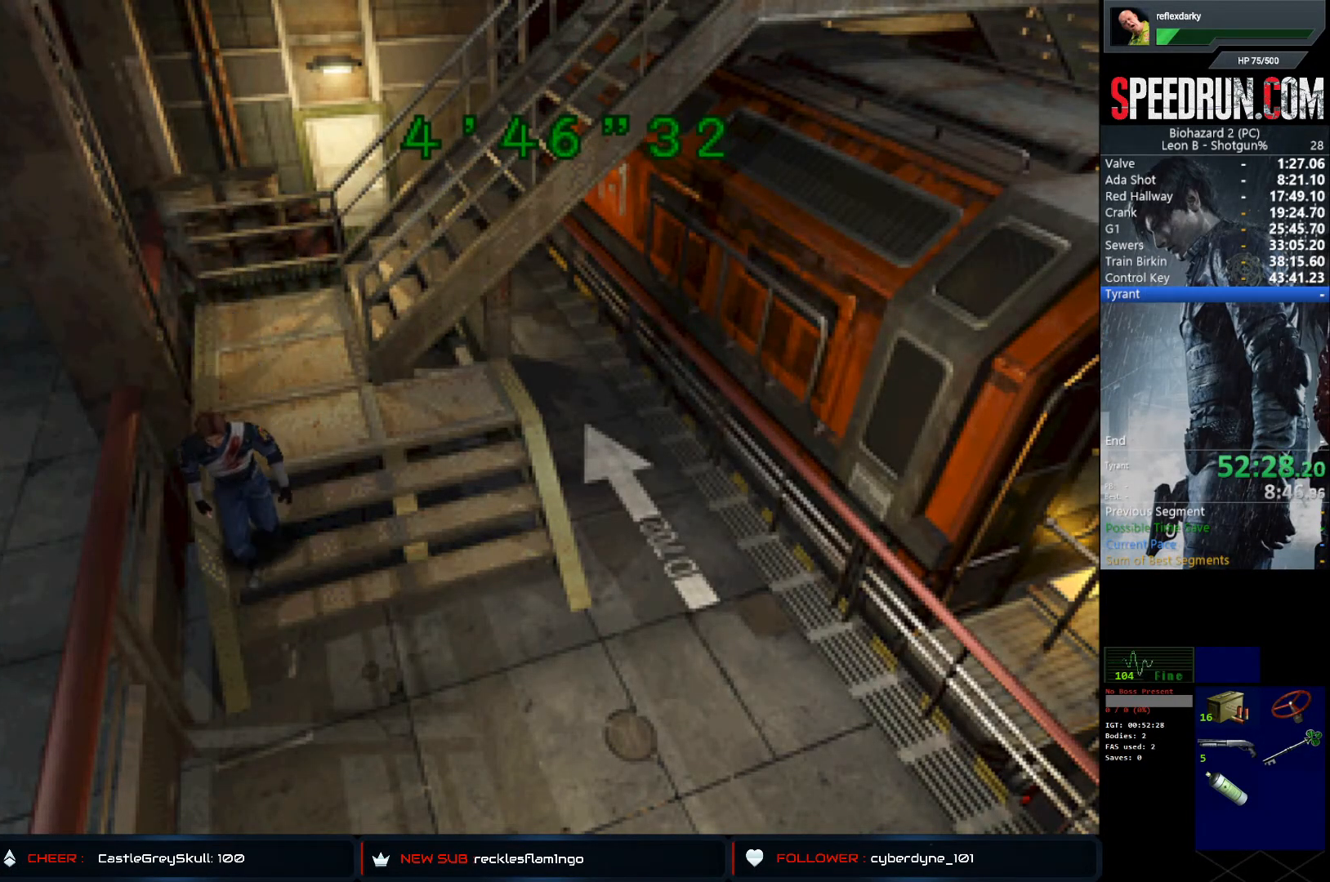
{"buttons": ["SQUARE", "DPAD_UP", "DPAD_LEFT"], "left_stick": "center", "right_stick": "center", "events": [[17, "CROSS", "up"], [367, "DPAD_LEFT", "down"]]}
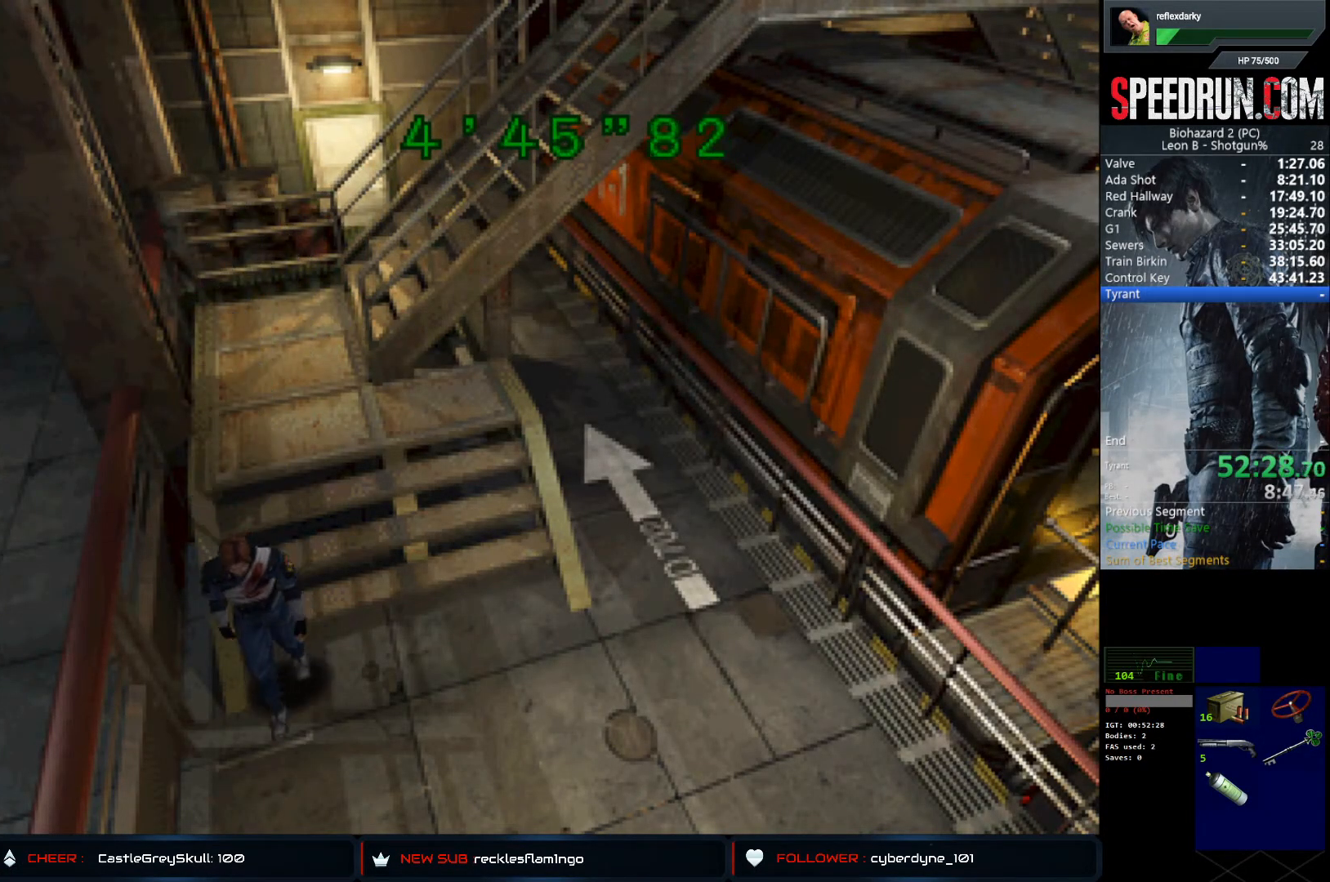
{"buttons": ["SQUARE", "DPAD_UP"], "left_stick": "center", "right_stick": "center", "events": [[267, "DPAD_LEFT", "up"]]}
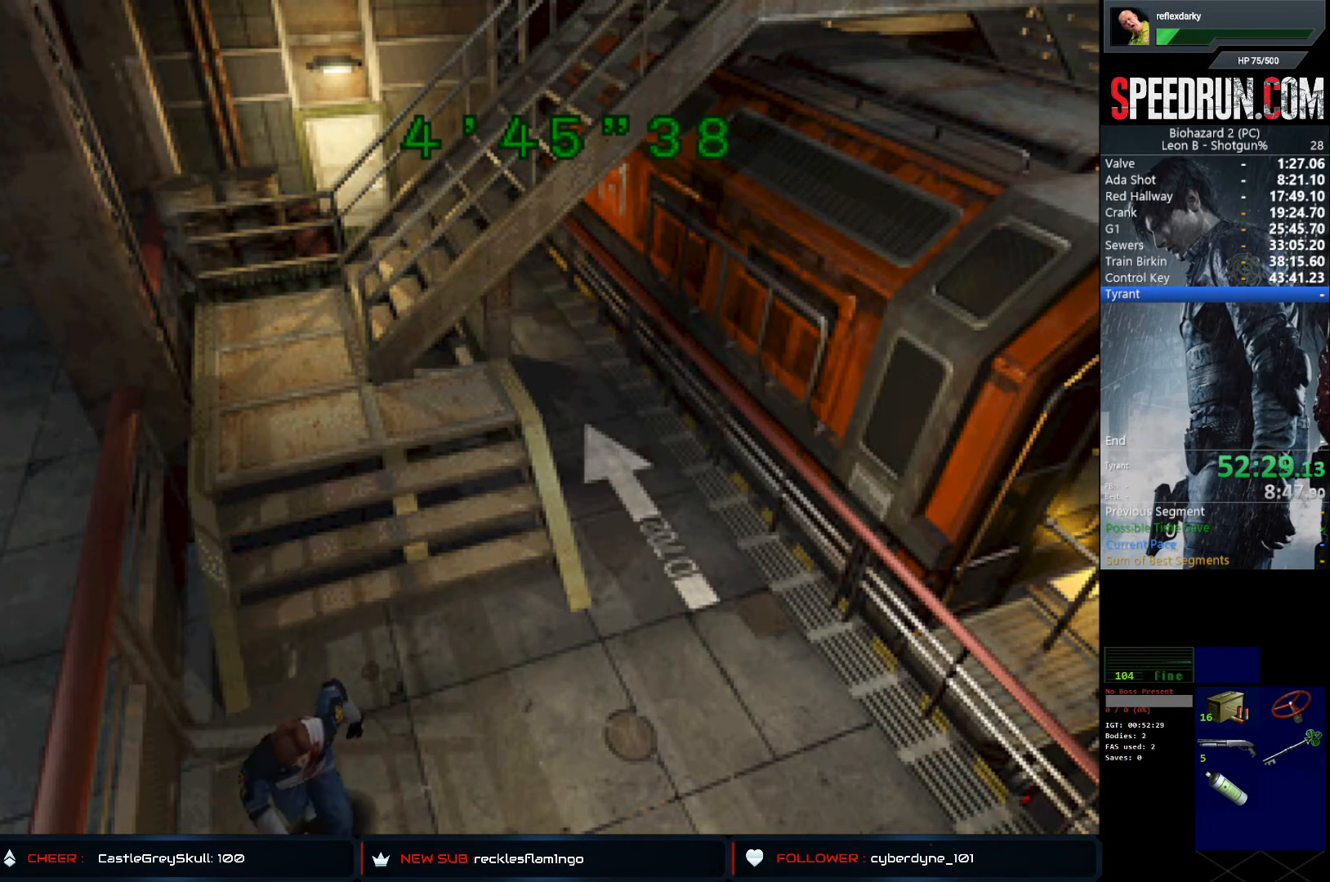
{"buttons": ["SQUARE", "DPAD_UP"], "left_stick": "center", "right_stick": "center", "events": [[167, "DPAD_LEFT", "down"], [300, "DPAD_LEFT", "up"]]}
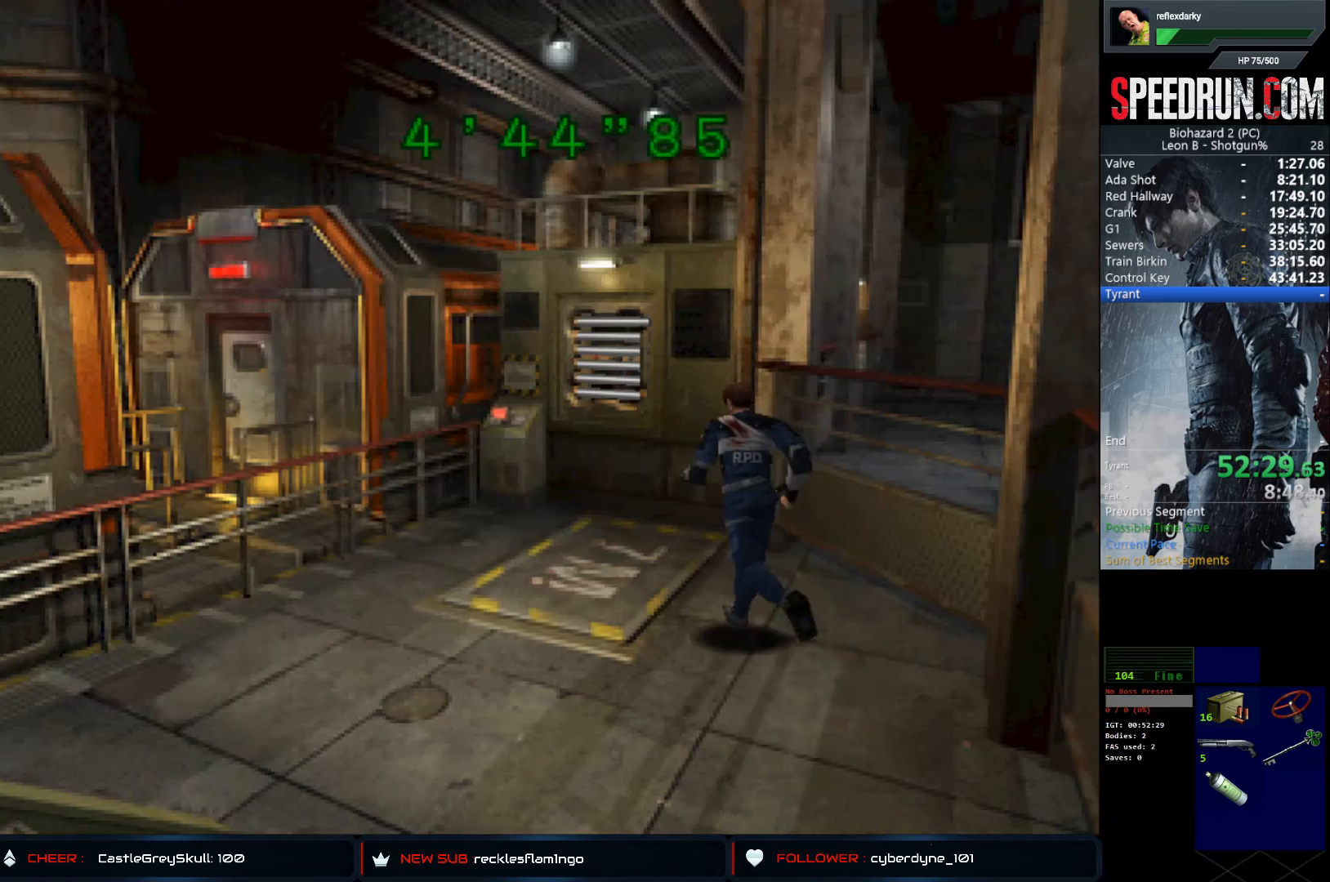
{"buttons": ["SQUARE", "DPAD_UP", "DPAD_LEFT"], "left_stick": "center", "right_stick": "center", "events": [[500, "DPAD_LEFT", "down"]]}
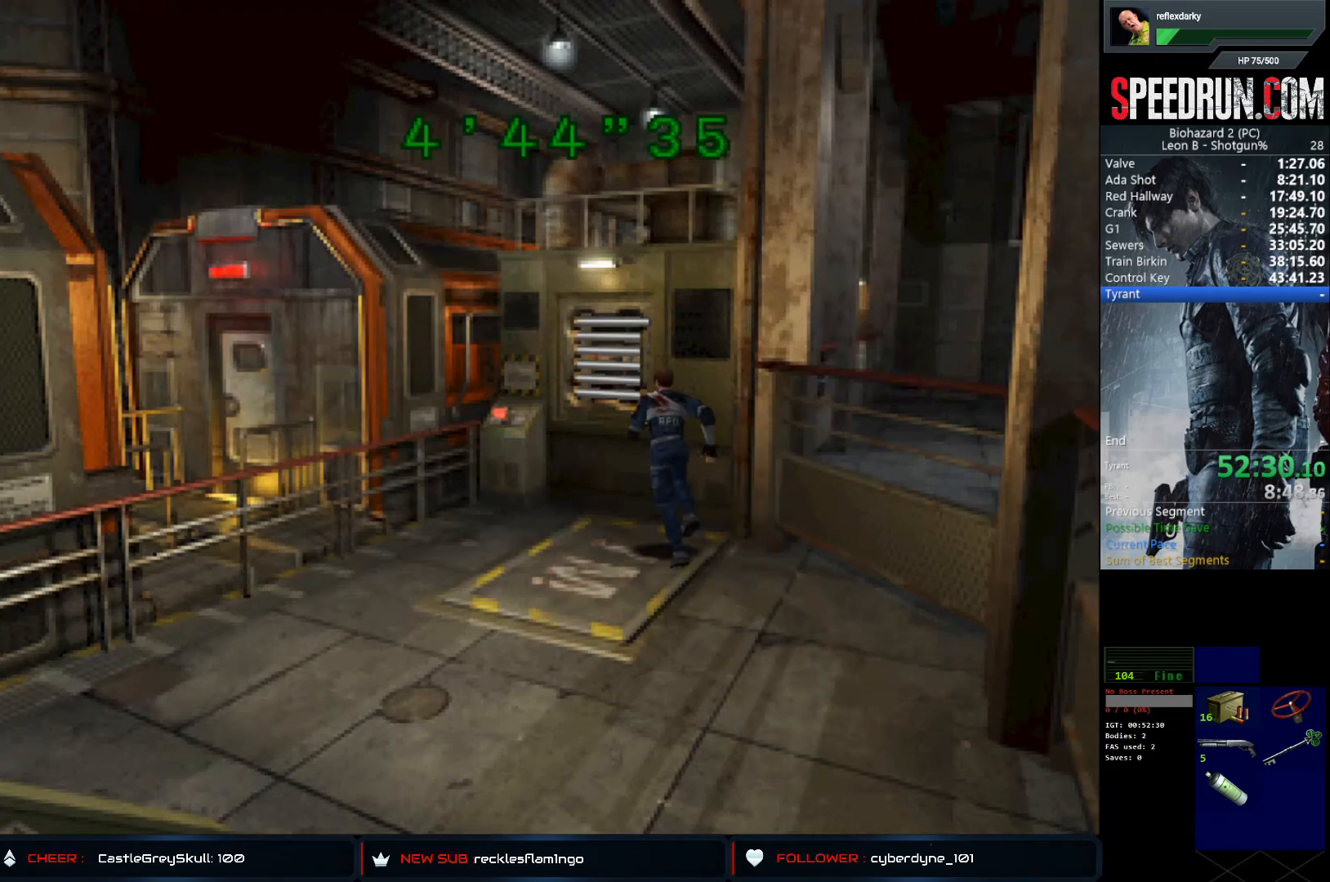
{"buttons": ["SQUARE", "DPAD_UP"], "left_stick": "center", "right_stick": "center", "events": [[100, "DPAD_LEFT", "up"]]}
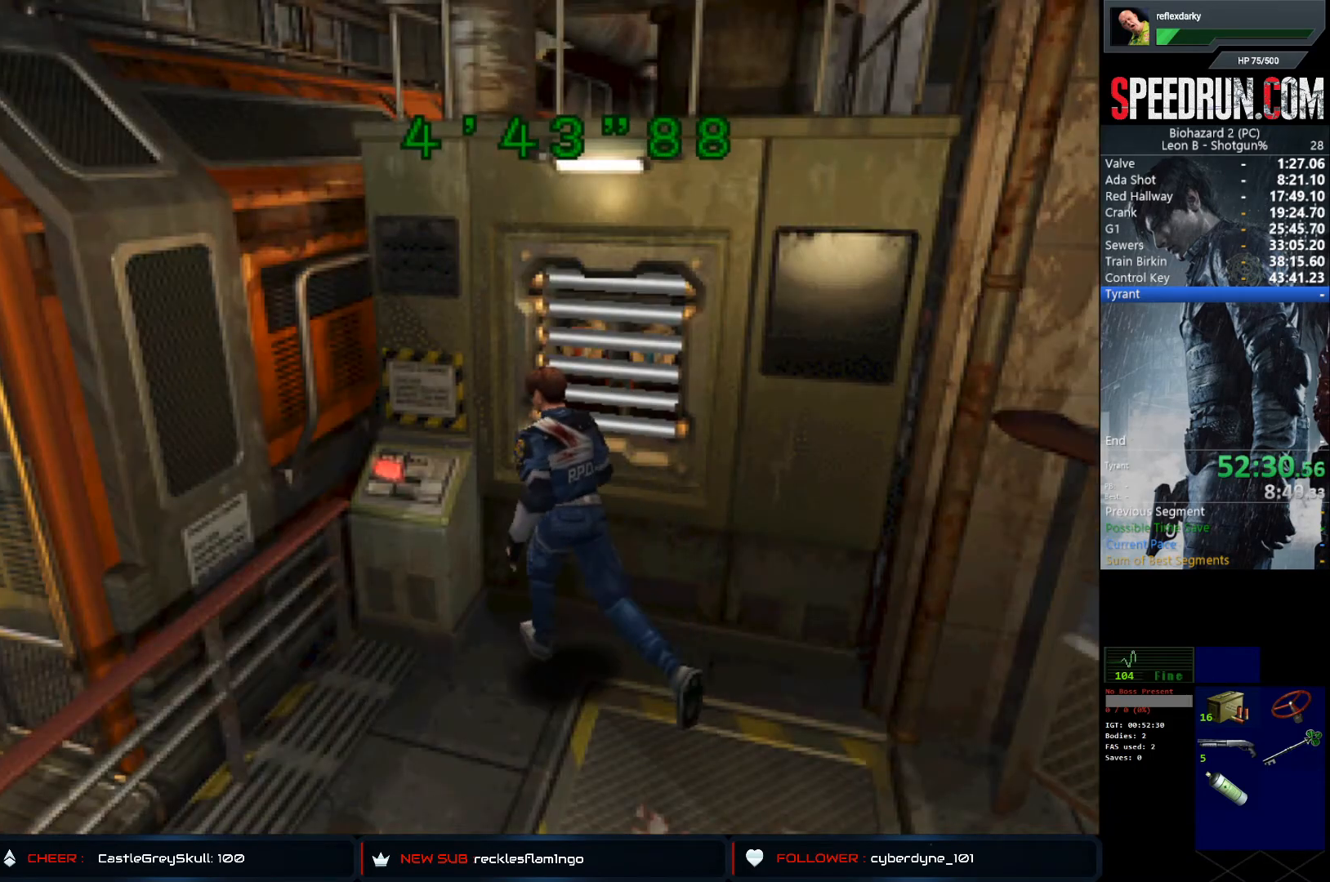
{"buttons": ["CROSS"], "left_stick": "center", "right_stick": "center", "events": [[117, "CROSS", "down"], [200, "SQUARE", "up"], [233, "CROSS", "up"], [267, "DPAD_UP", "up"], [317, "CROSS", "down"], [383, "CROSS", "up"], [450, "CROSS", "down"]]}
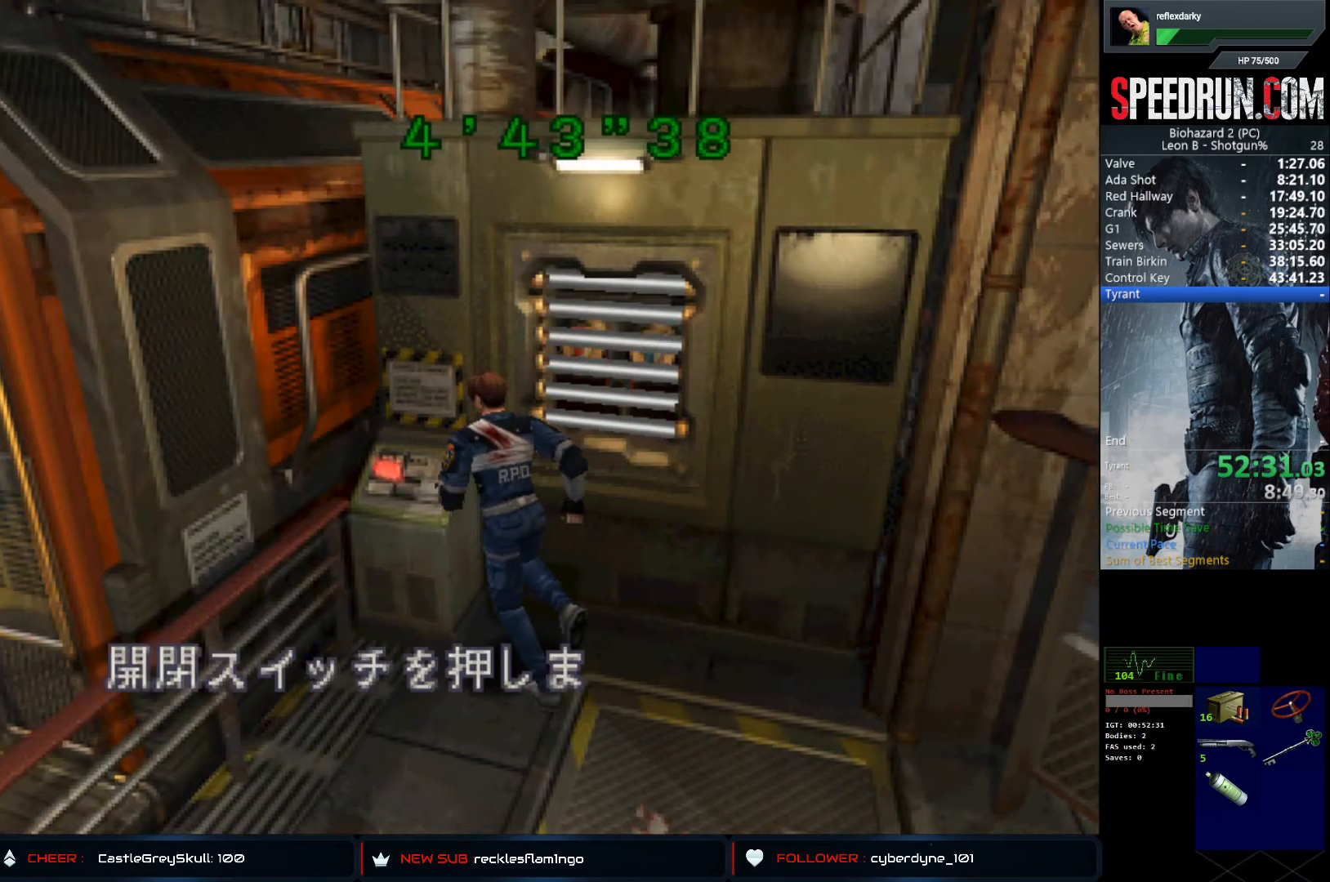
{"buttons": ["CROSS"], "left_stick": "center", "right_stick": "center", "events": [[33, "CROSS", "up"], [83, "CROSS", "down"], [183, "CROSS", "up"], [233, "CROSS", "down"], [317, "CROSS", "up"], [383, "CROSS", "down"], [467, "CROSS", "up"], [500, "CROSS", "down"]]}
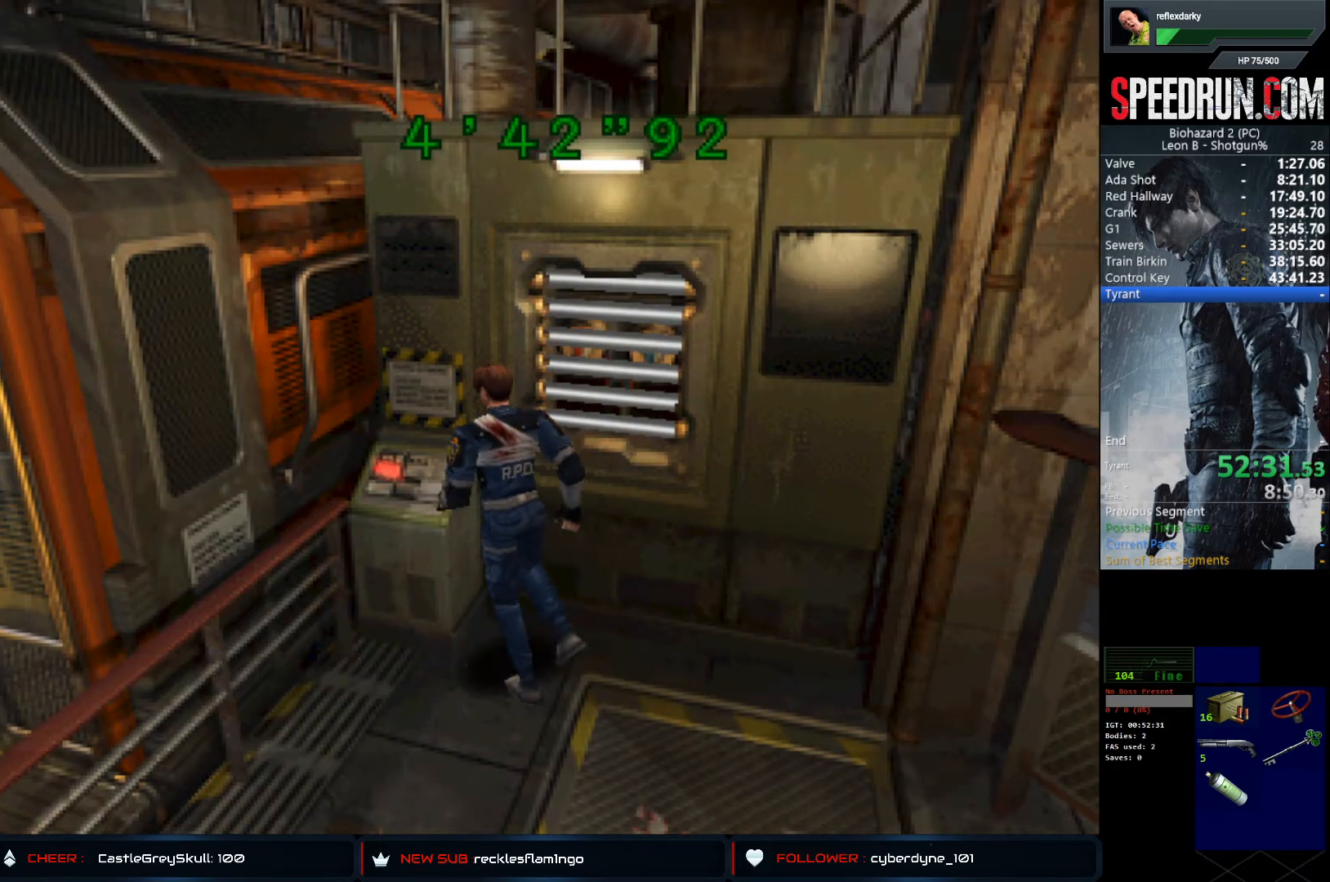
{"buttons": ["DPAD_RIGHT"], "left_stick": "center", "right_stick": "center", "events": [[100, "CROSS", "up"], [150, "CROSS", "down"], [250, "CROSS", "up"], [283, "CROSS", "down"], [400, "CROSS", "up"], [500, "DPAD_RIGHT", "down"]]}
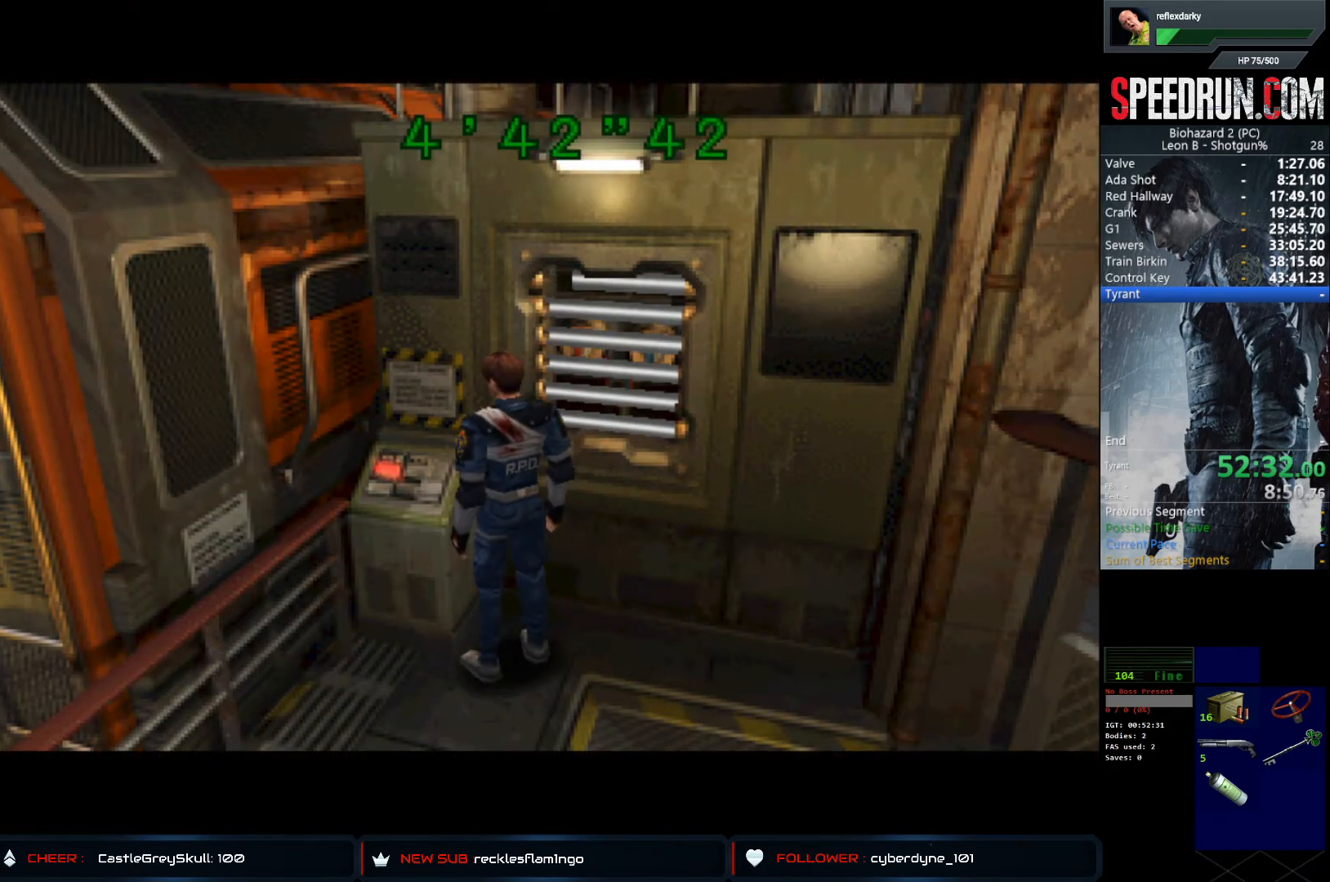
{"buttons": ["DPAD_RIGHT"], "left_stick": "center", "right_stick": "center", "events": []}
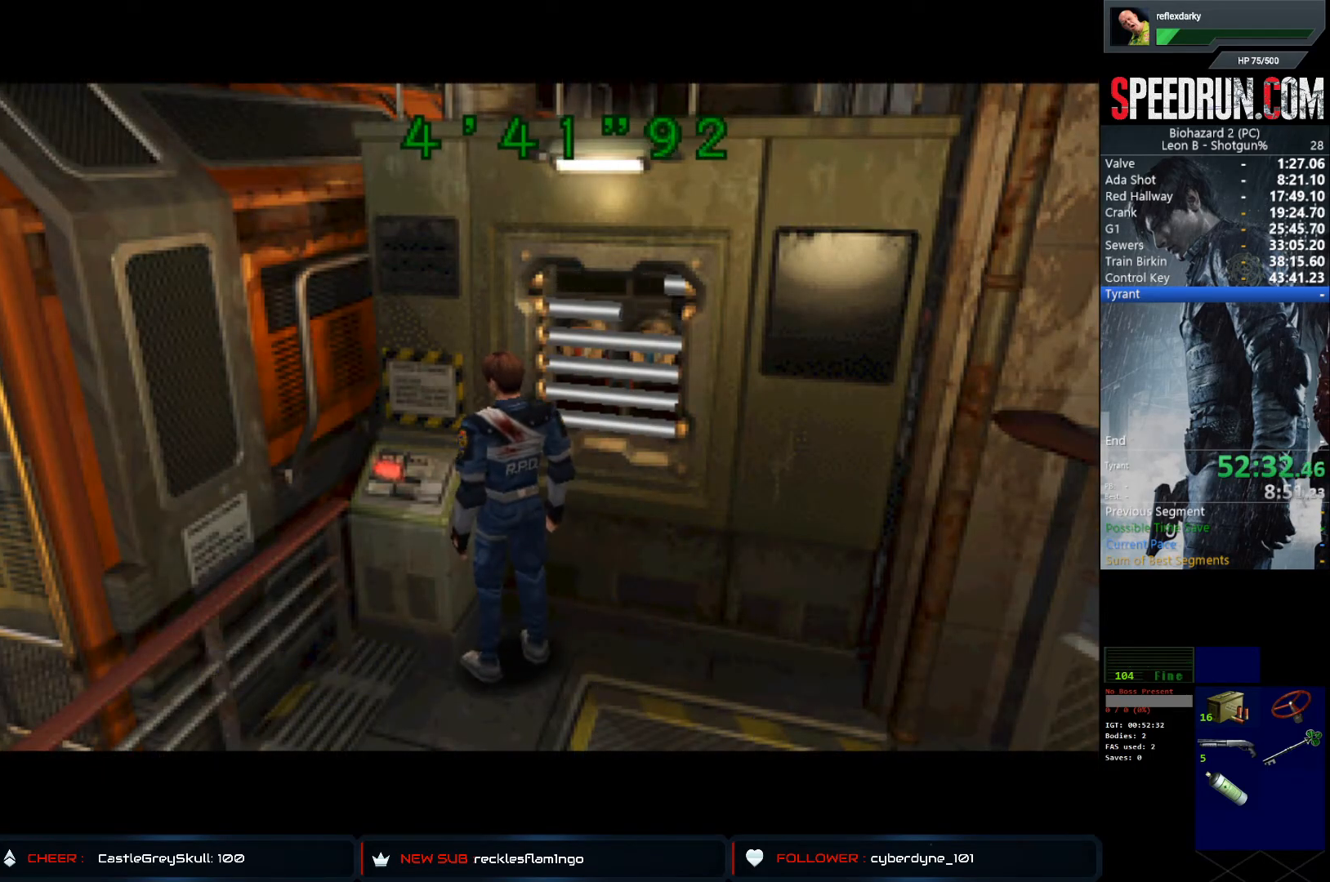
{"buttons": ["DPAD_RIGHT"], "left_stick": "center", "right_stick": "center", "events": []}
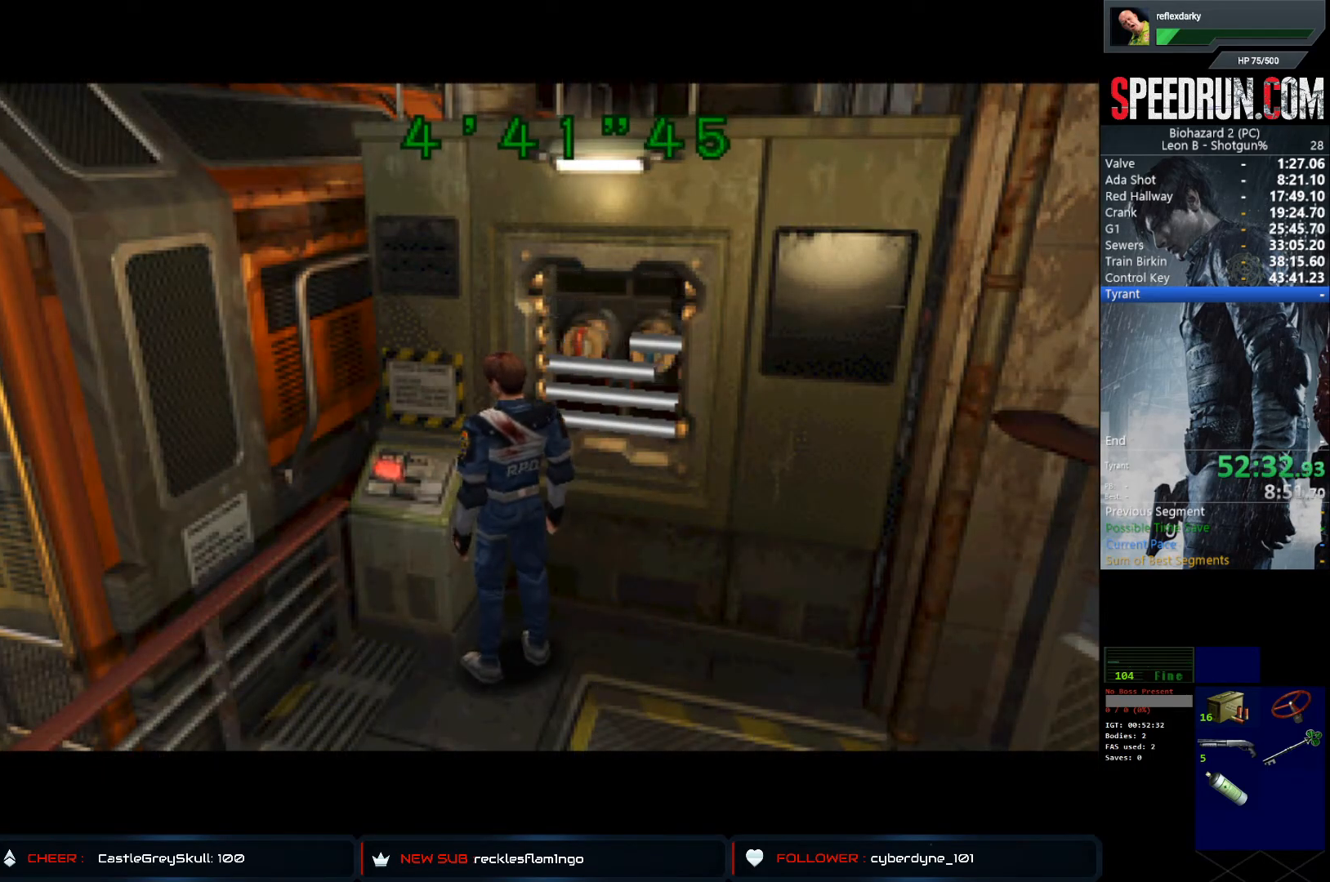
{"buttons": ["DPAD_RIGHT"], "left_stick": "center", "right_stick": "center", "events": []}
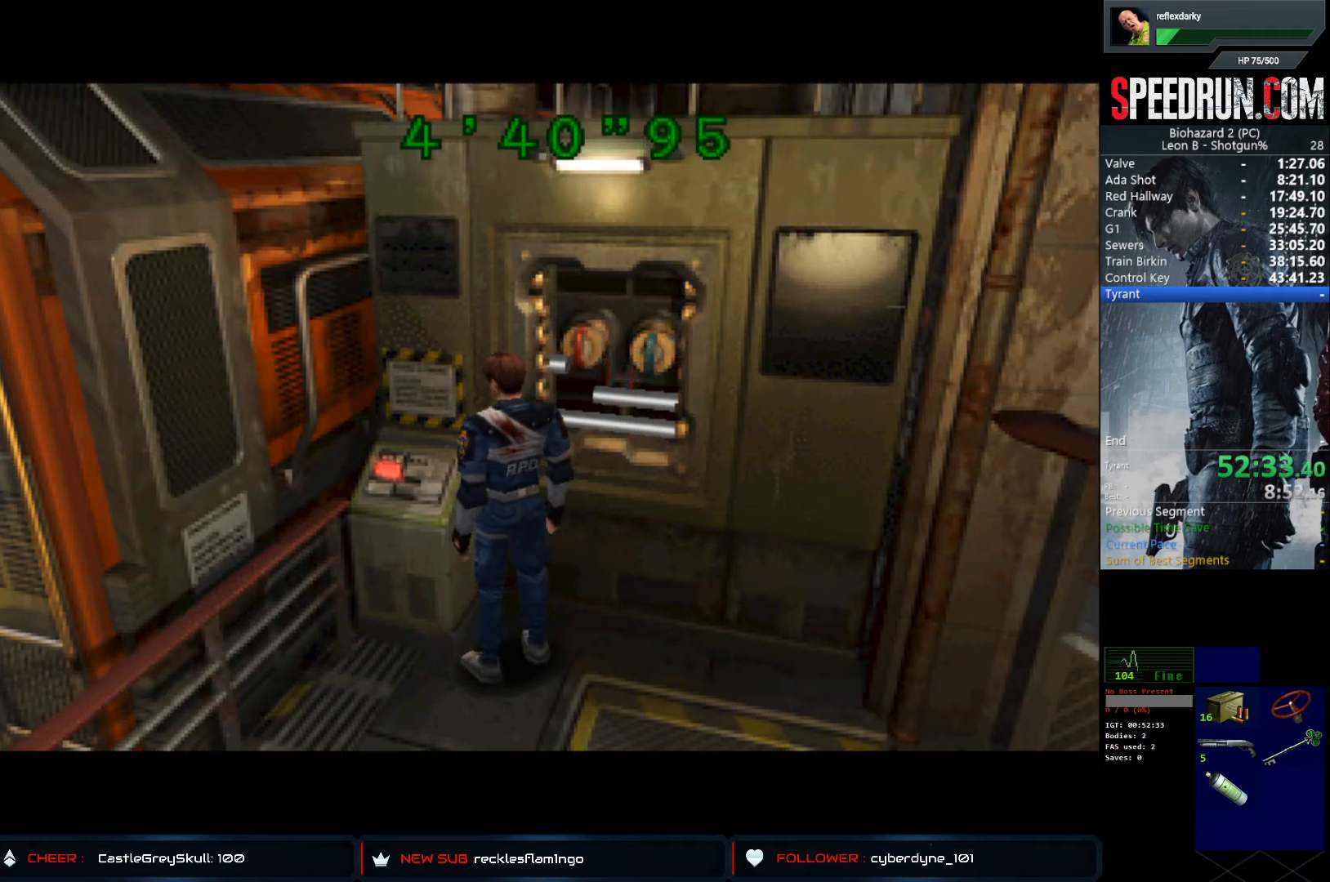
{"buttons": ["DPAD_RIGHT"], "left_stick": "center", "right_stick": "center", "events": []}
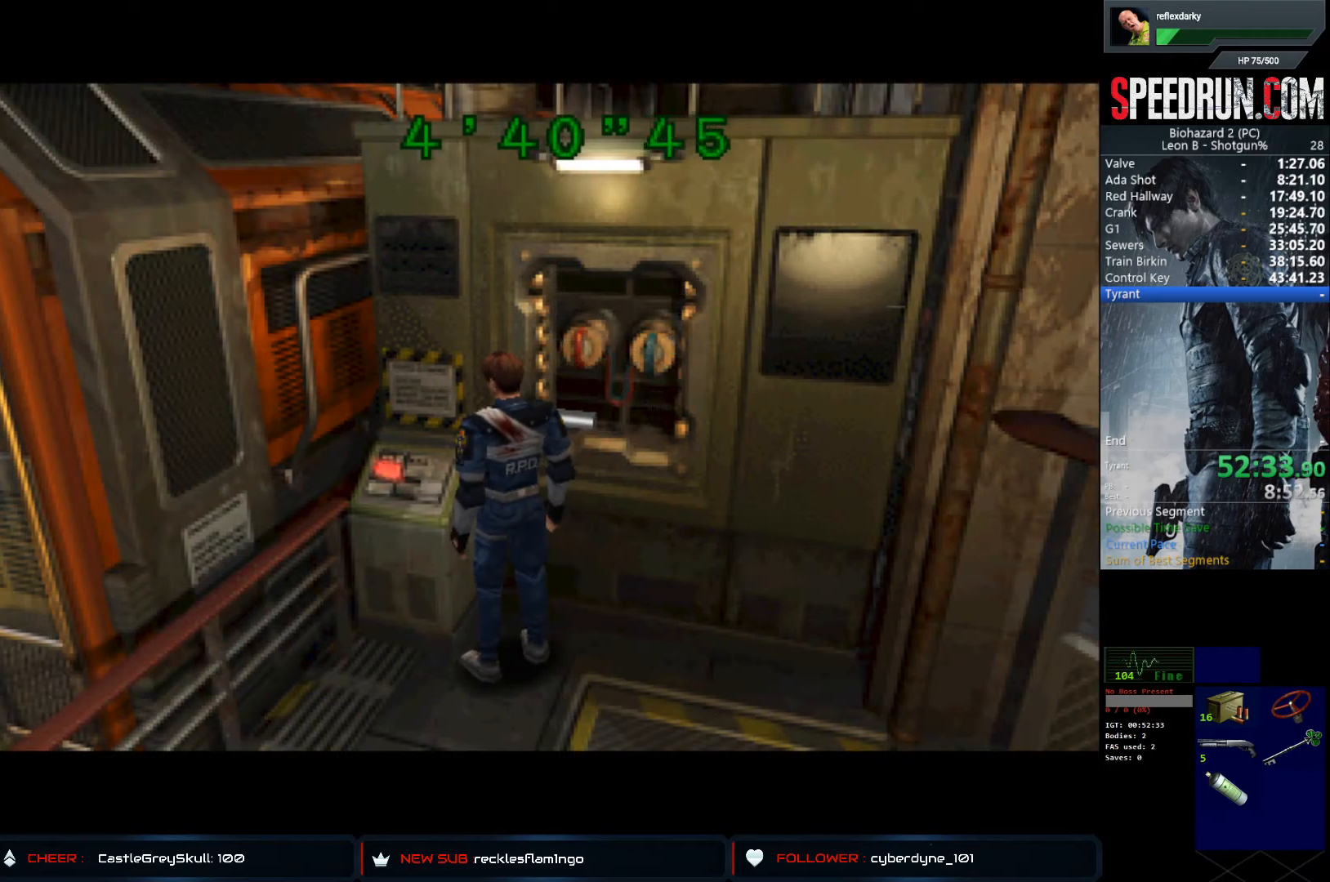
{"buttons": ["DPAD_RIGHT"], "left_stick": "center", "right_stick": "center", "events": []}